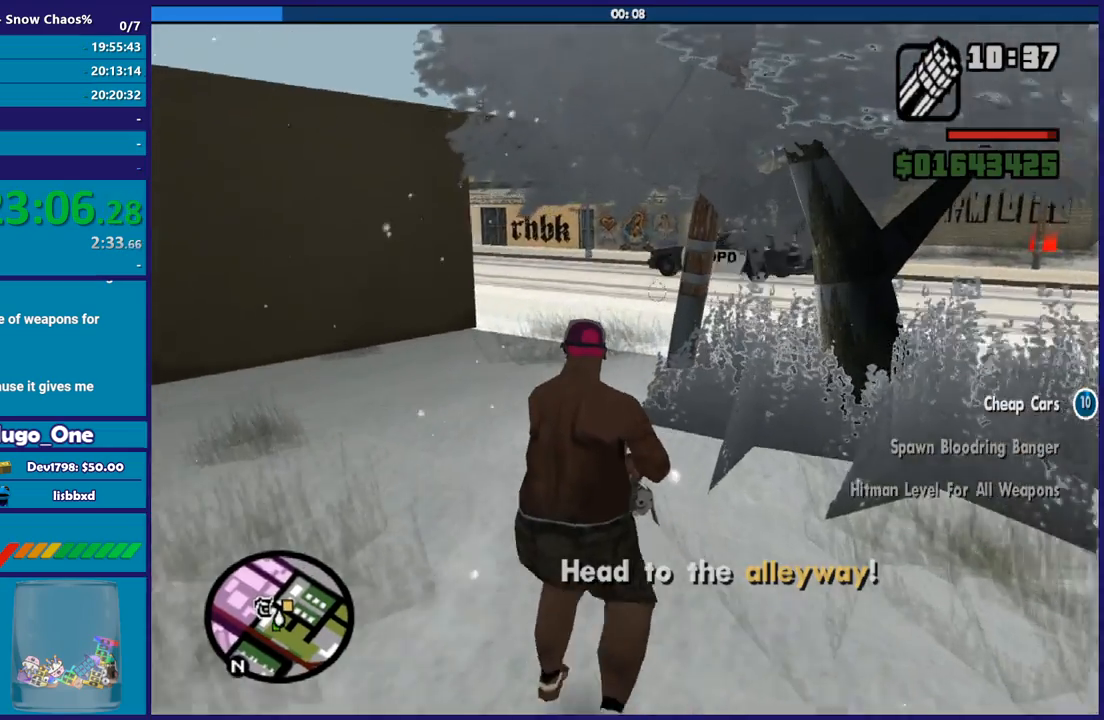
Gameplay with a controller (Xbox layout); each line is a JSON object with the inputs held at the frame after it. "events" lists button and stick changes between this image and that frame as [ms after this image, input, new state], when the widget could be followed in between.
{"buttons": ["L2"], "left_stick": "up", "right_stick": "down", "events": [[467, "right_stick", "down"]]}
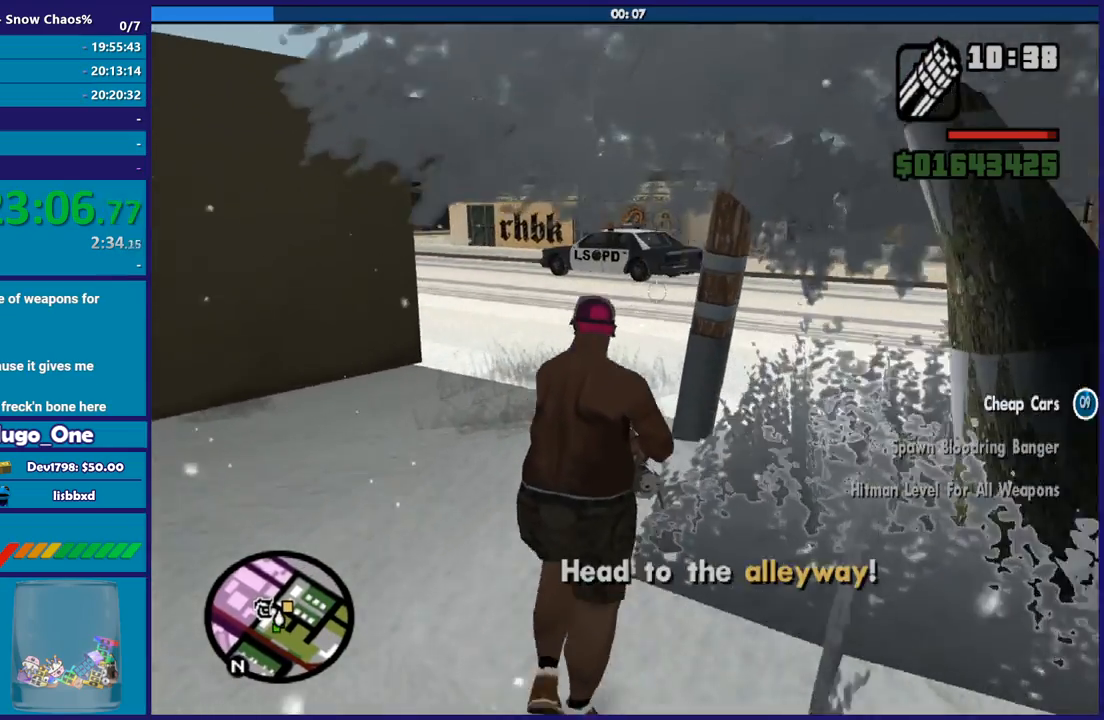
{"buttons": ["L2"], "left_stick": "up", "right_stick": "right", "events": [[67, "right_stick", "center"], [334, "right_stick", "right"]]}
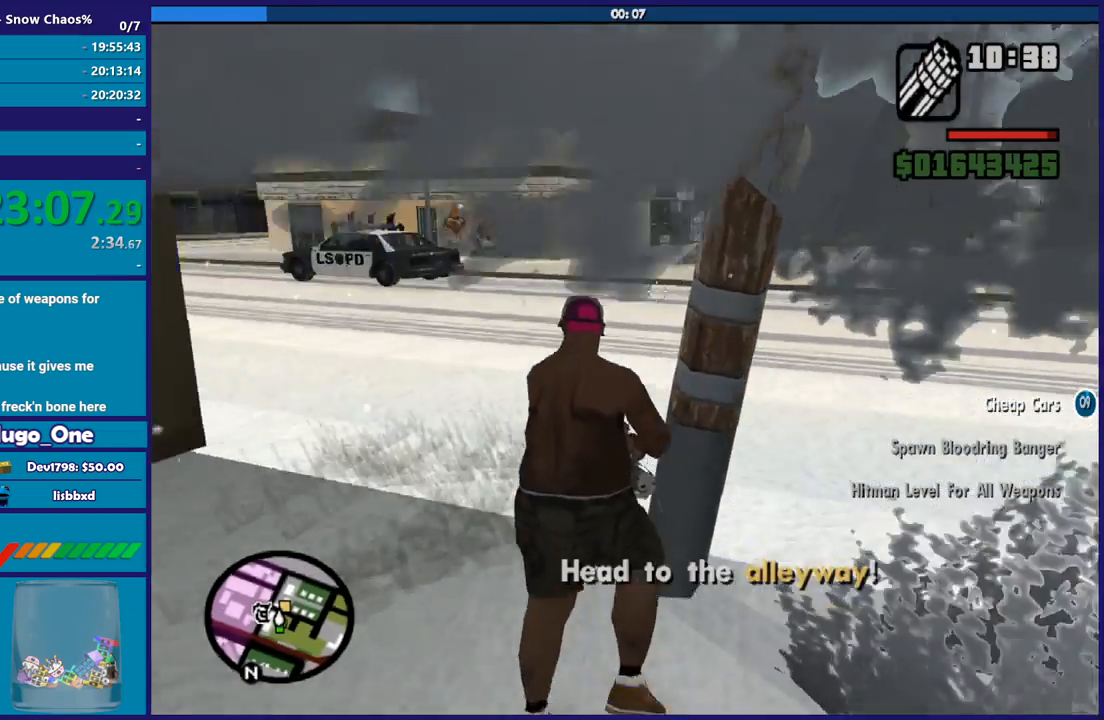
{"buttons": ["L2"], "left_stick": "up", "right_stick": "center", "events": [[133, "right_stick", "down"], [267, "right_stick", "center"]]}
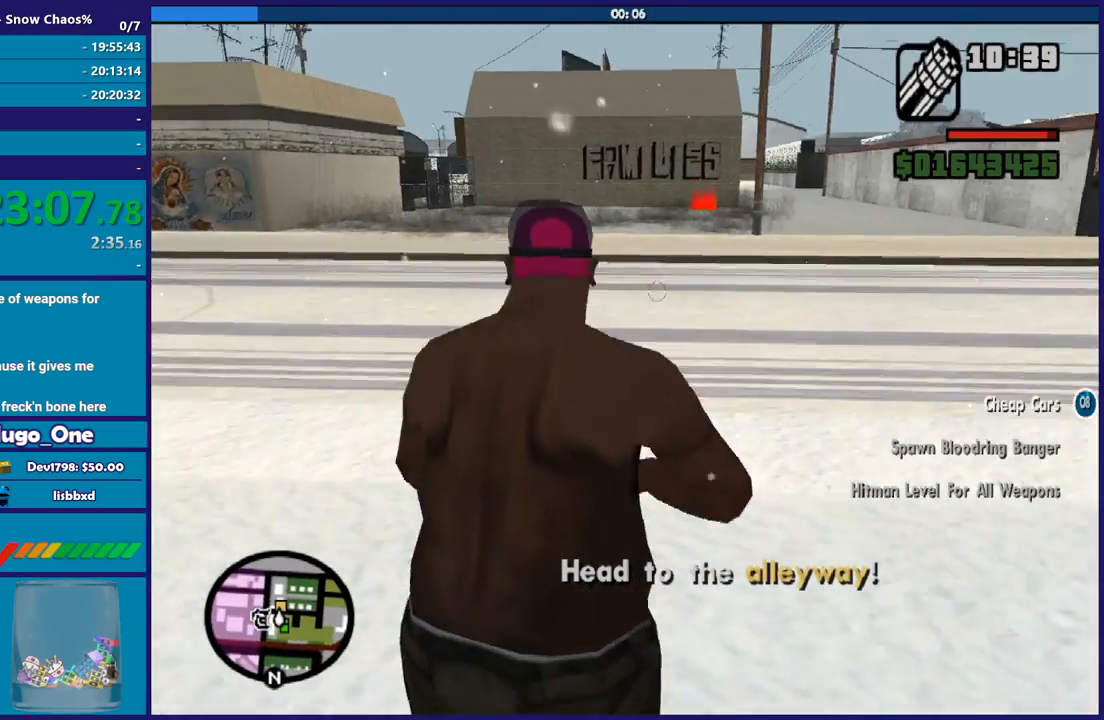
{"buttons": ["L2"], "left_stick": "up", "right_stick": "center", "events": []}
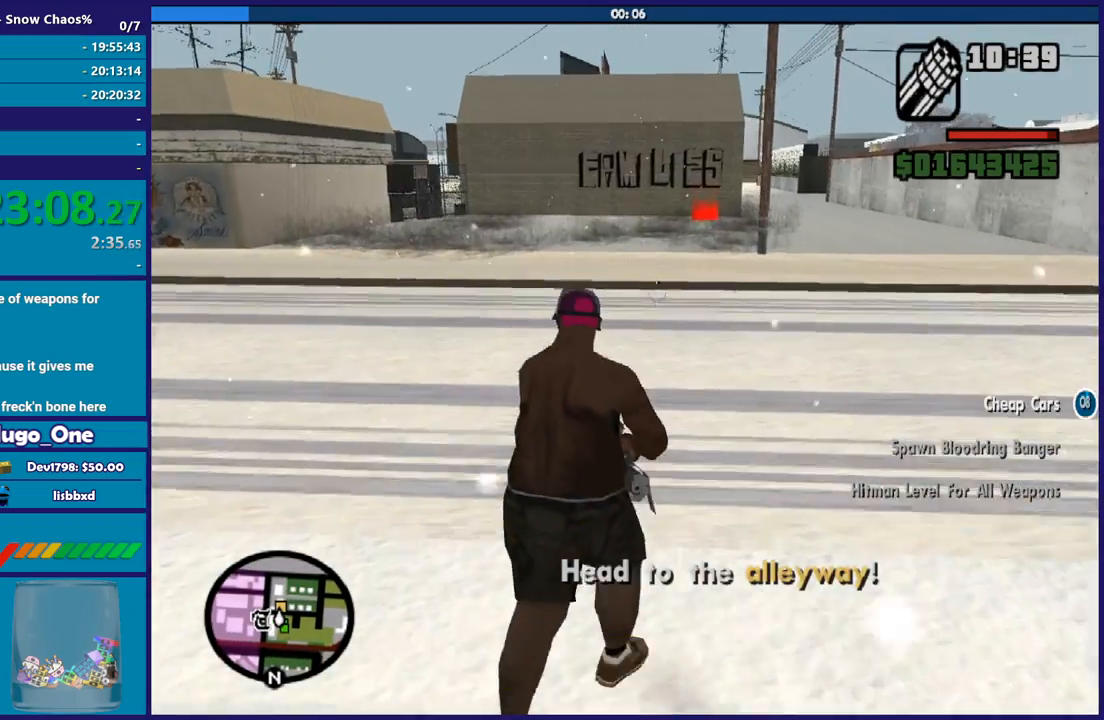
{"buttons": ["L2"], "left_stick": "up", "right_stick": "center", "events": []}
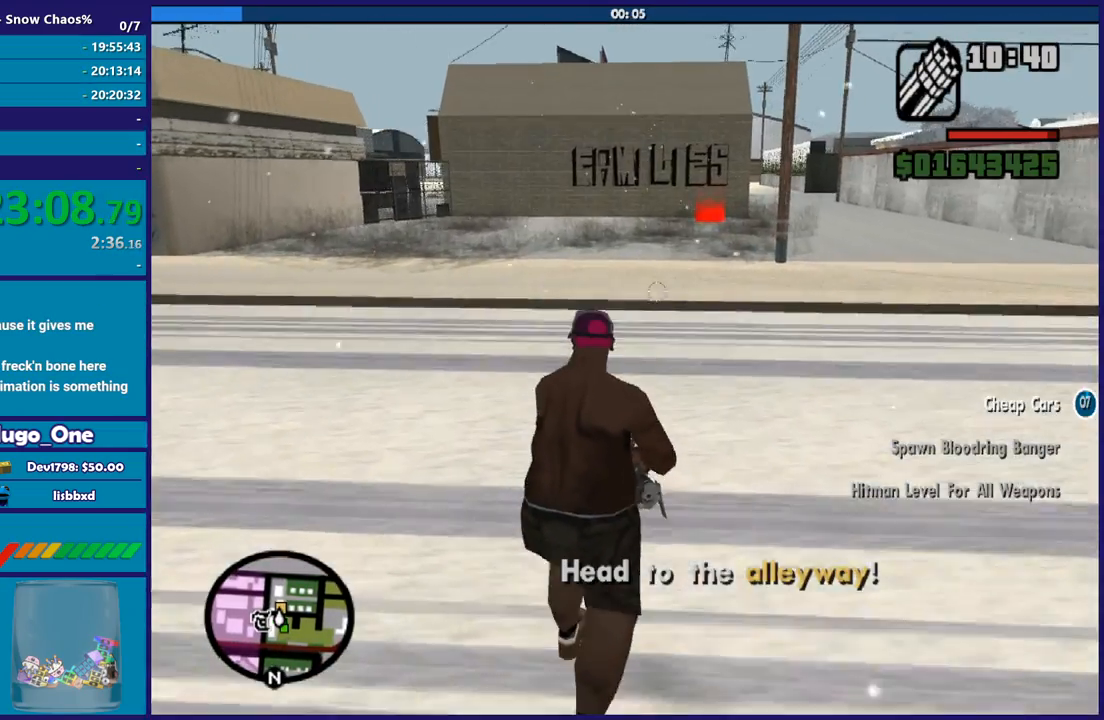
{"buttons": ["L2"], "left_stick": "up", "right_stick": "center", "events": [[134, "right_stick", "down"], [367, "right_stick", "center"]]}